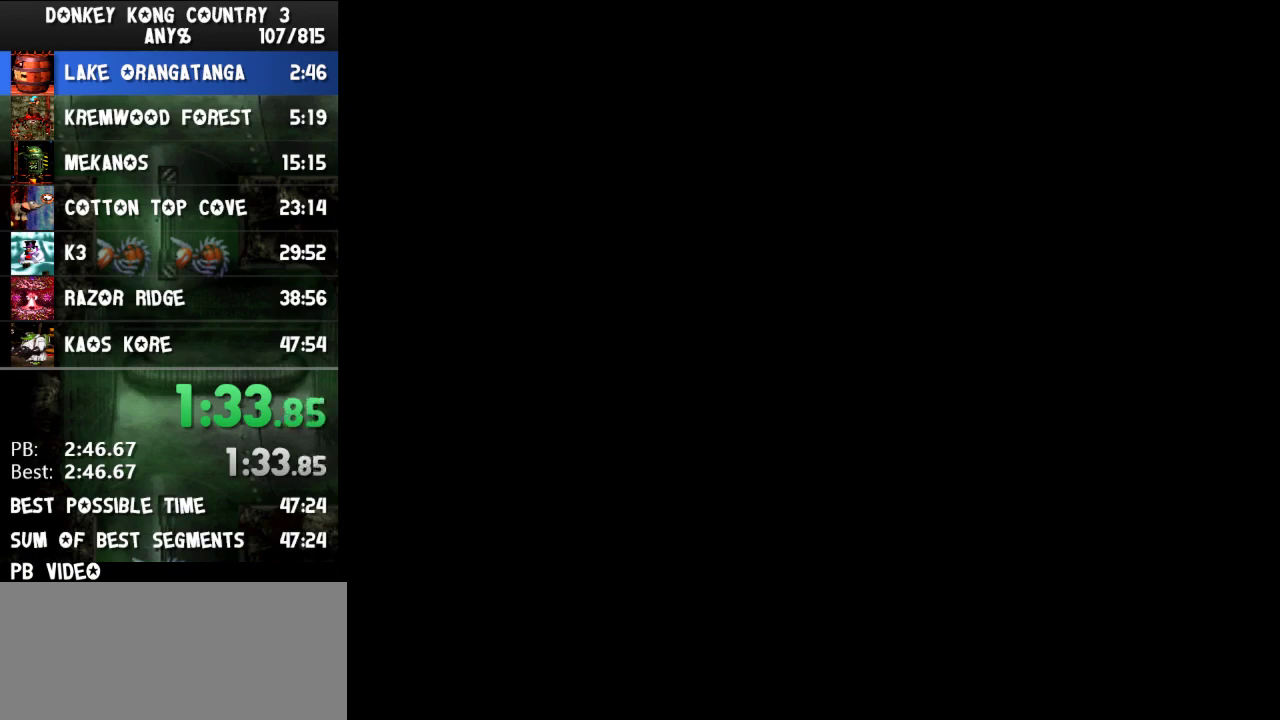
Gameplay with a controller (Nintendo layout); each line is a JSON object with the inputs held at the frame after it. "events" lists button and stick changes between this image and that frame as [ms after this image, input, new state], when the widget could be followed in between. Not read: L3 R3.
{"buttons": ["Y", "DPAD_RIGHT"], "events": [[433, "DPAD_RIGHT", "down"]]}
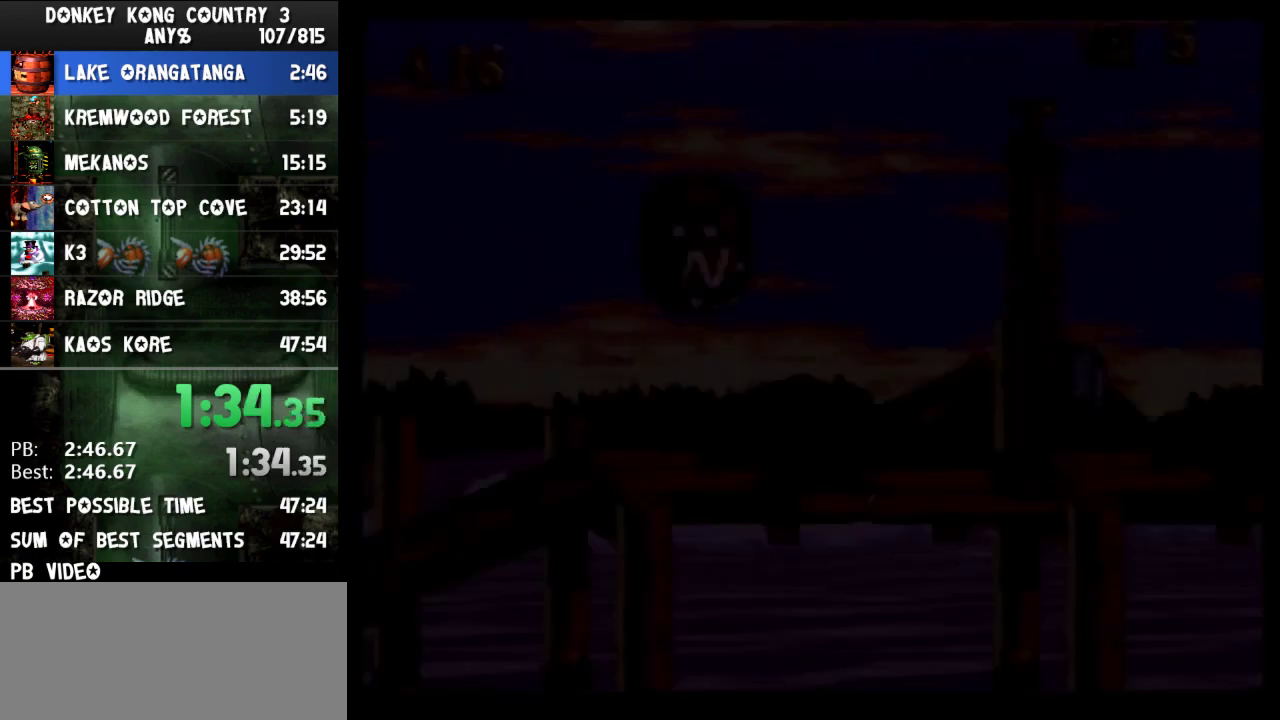
{"buttons": ["Y", "DPAD_RIGHT"]}
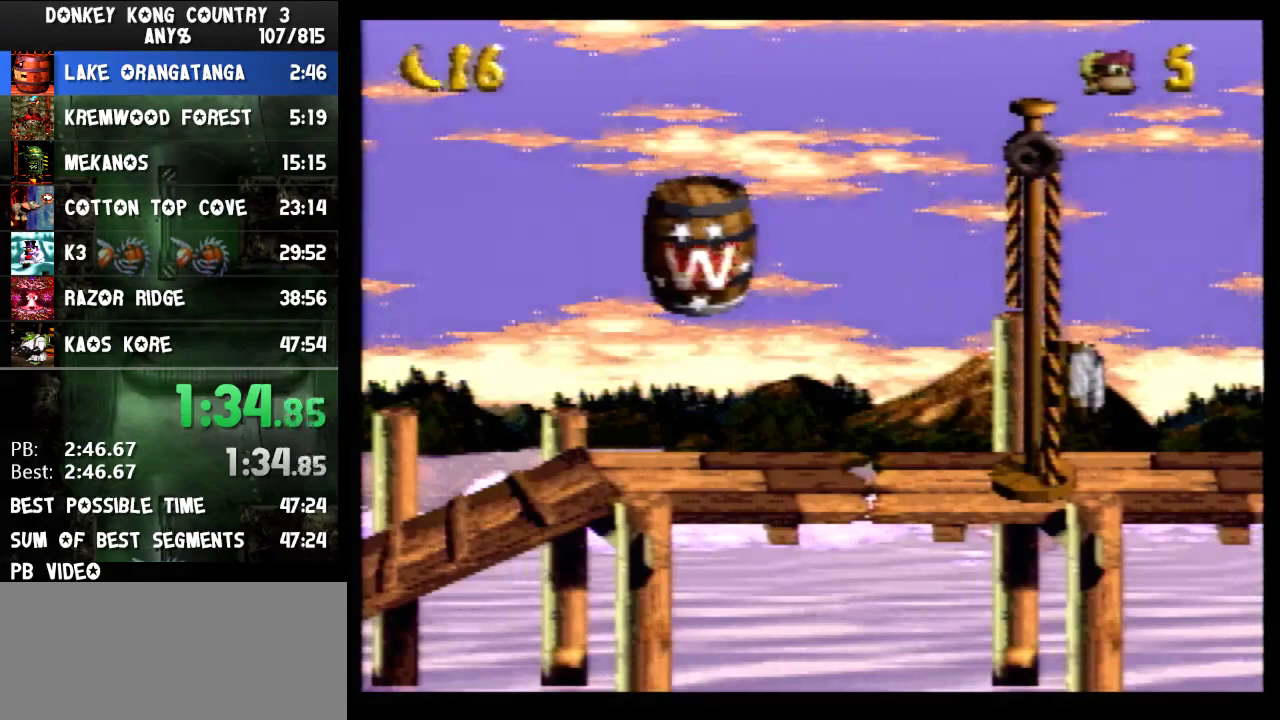
{"buttons": ["Y", "DPAD_RIGHT"]}
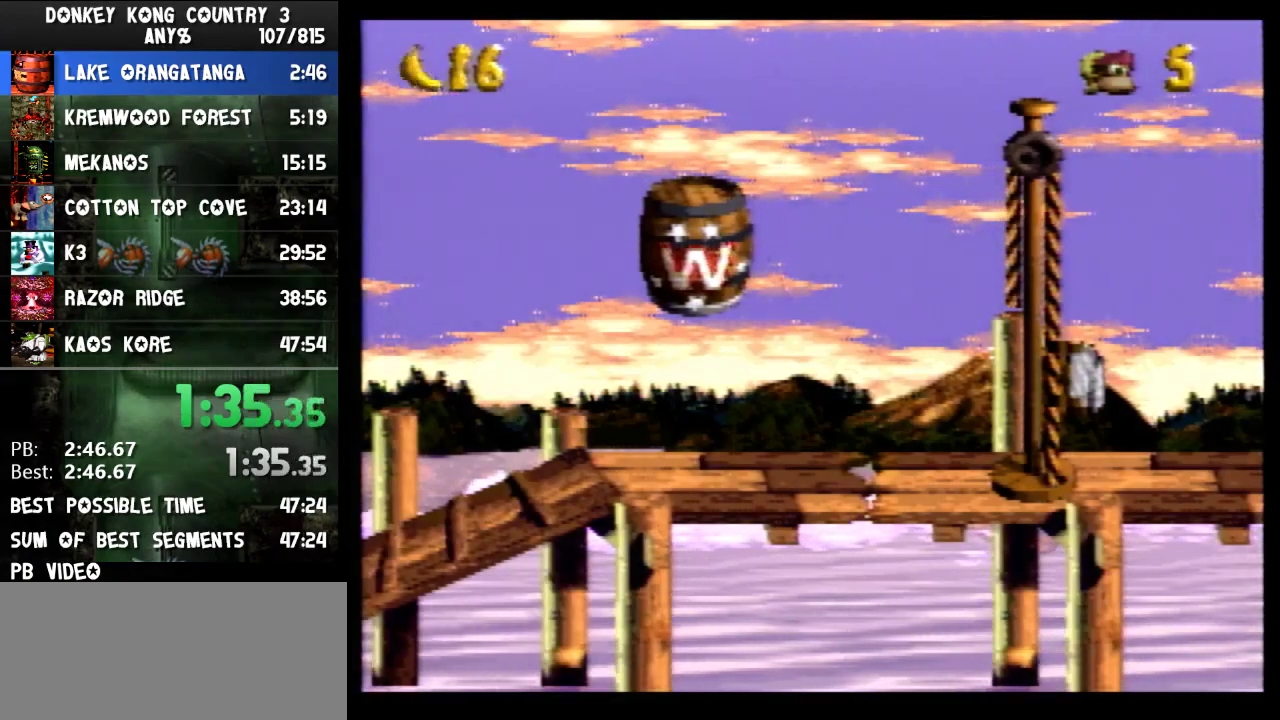
{"buttons": ["Y", "DPAD_RIGHT"]}
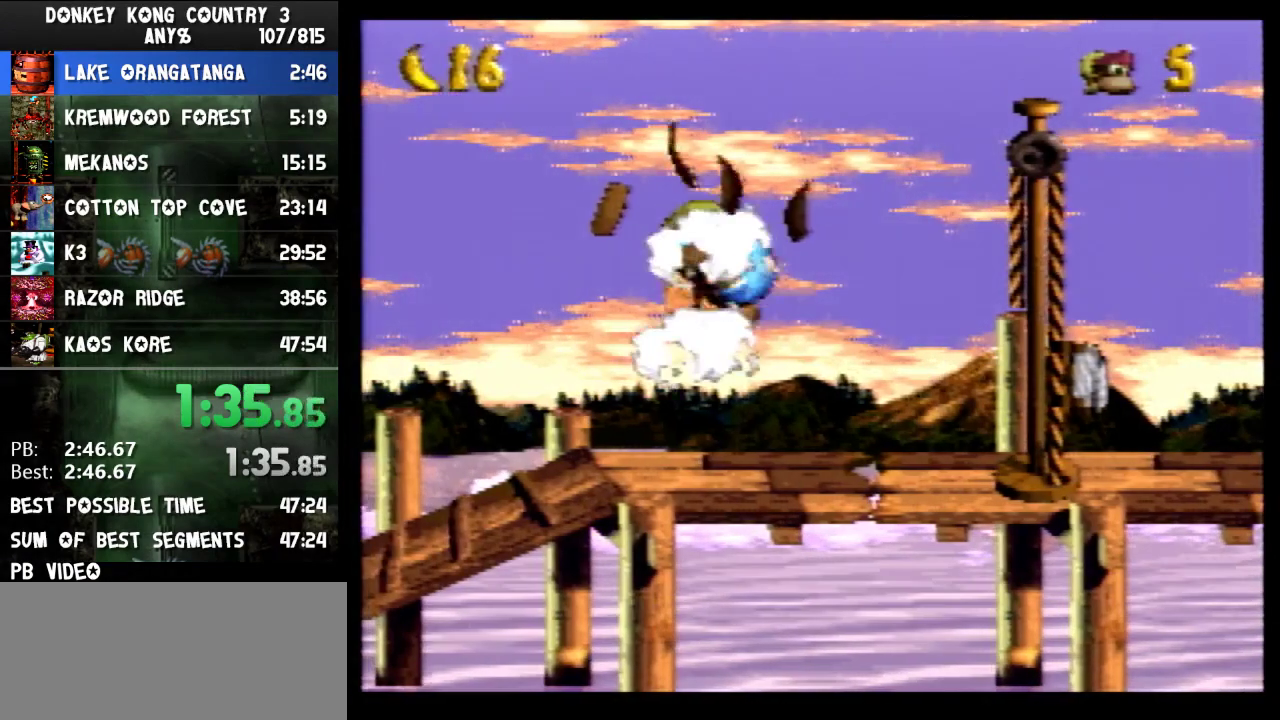
{"buttons": ["Y", "DPAD_RIGHT"], "events": [[267, "Y", "up"], [367, "Y", "down"]]}
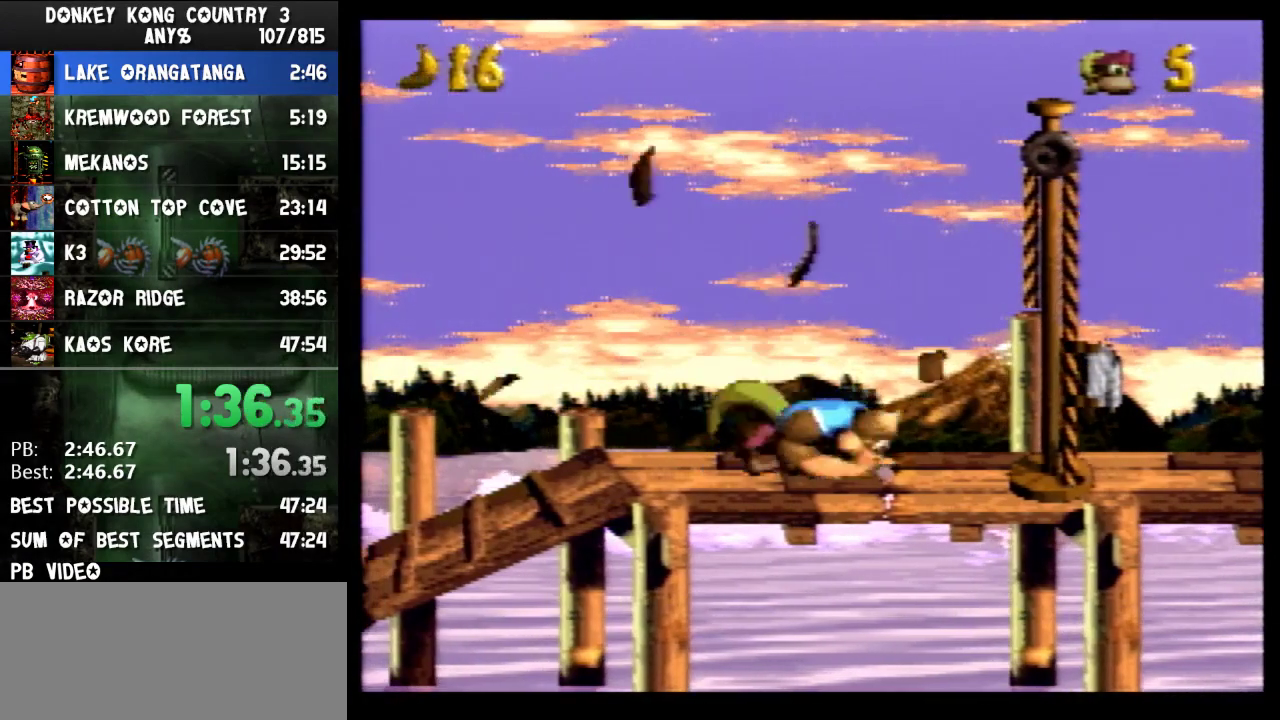
{"buttons": ["B", "Y", "DPAD_RIGHT"], "events": [[267, "B", "down"]]}
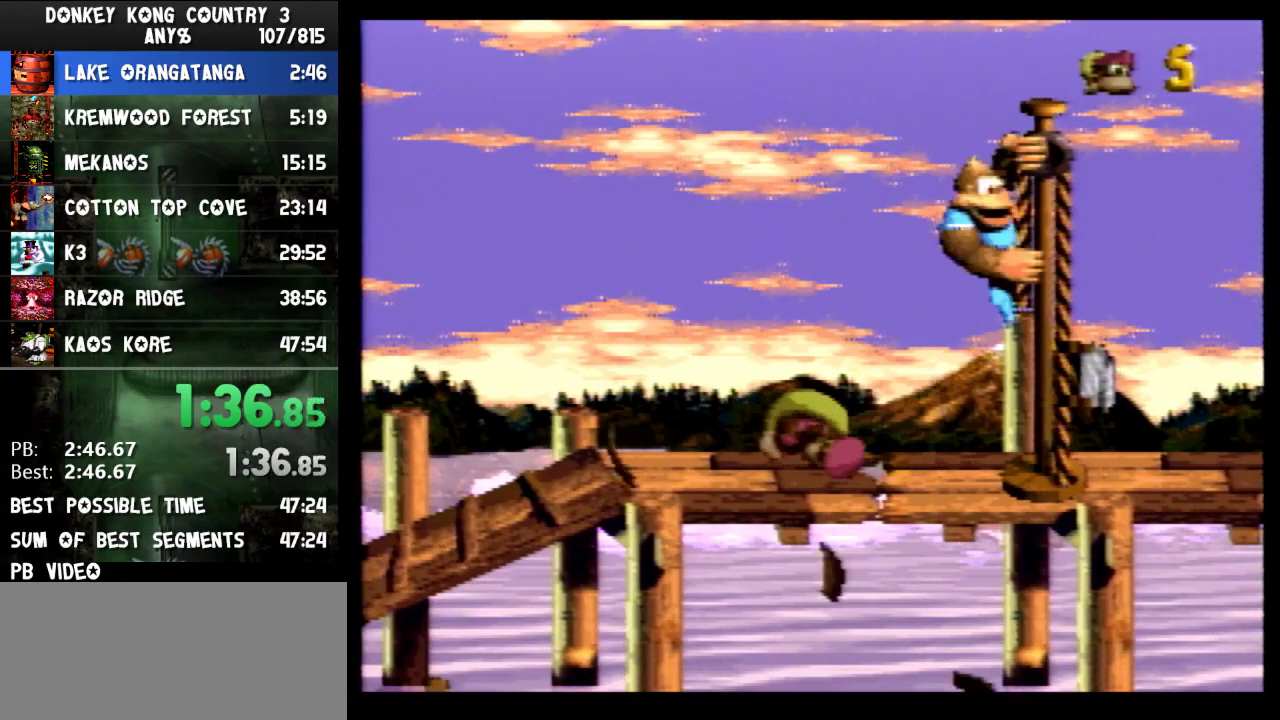
{"buttons": [], "events": [[133, "B", "up"], [167, "DPAD_RIGHT", "up"], [167, "Y", "up"]]}
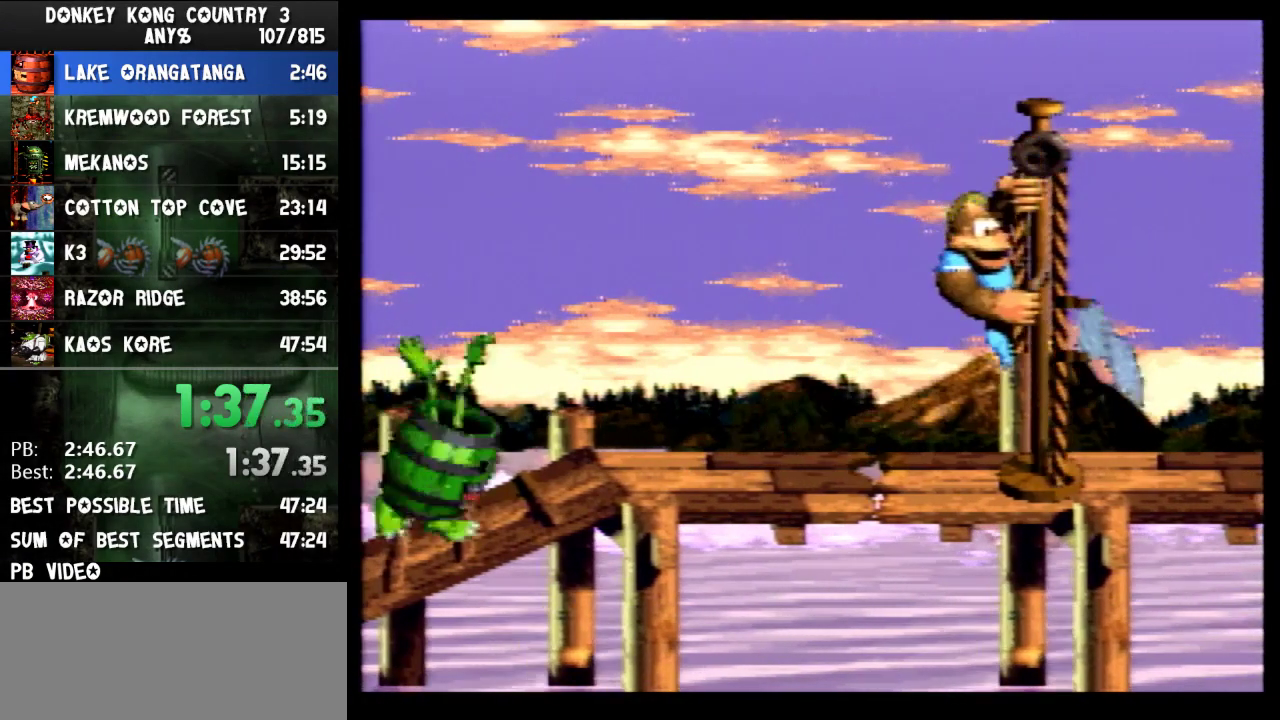
{"buttons": []}
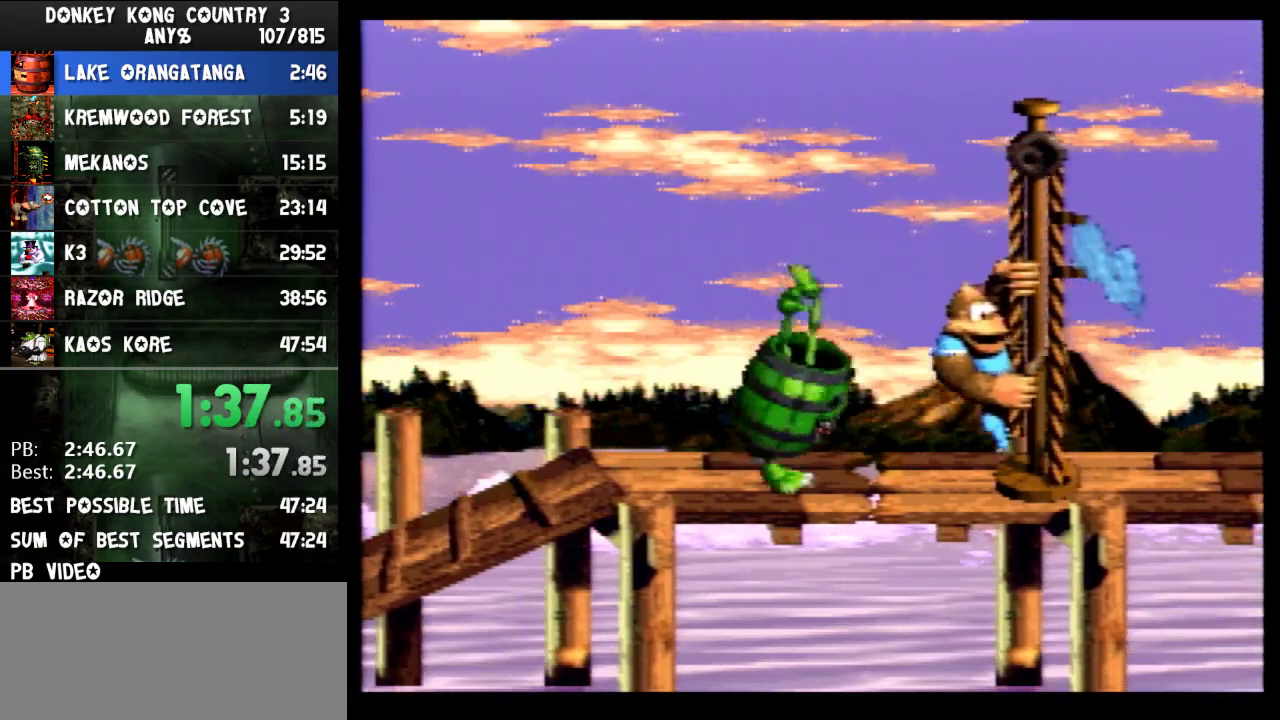
{"buttons": []}
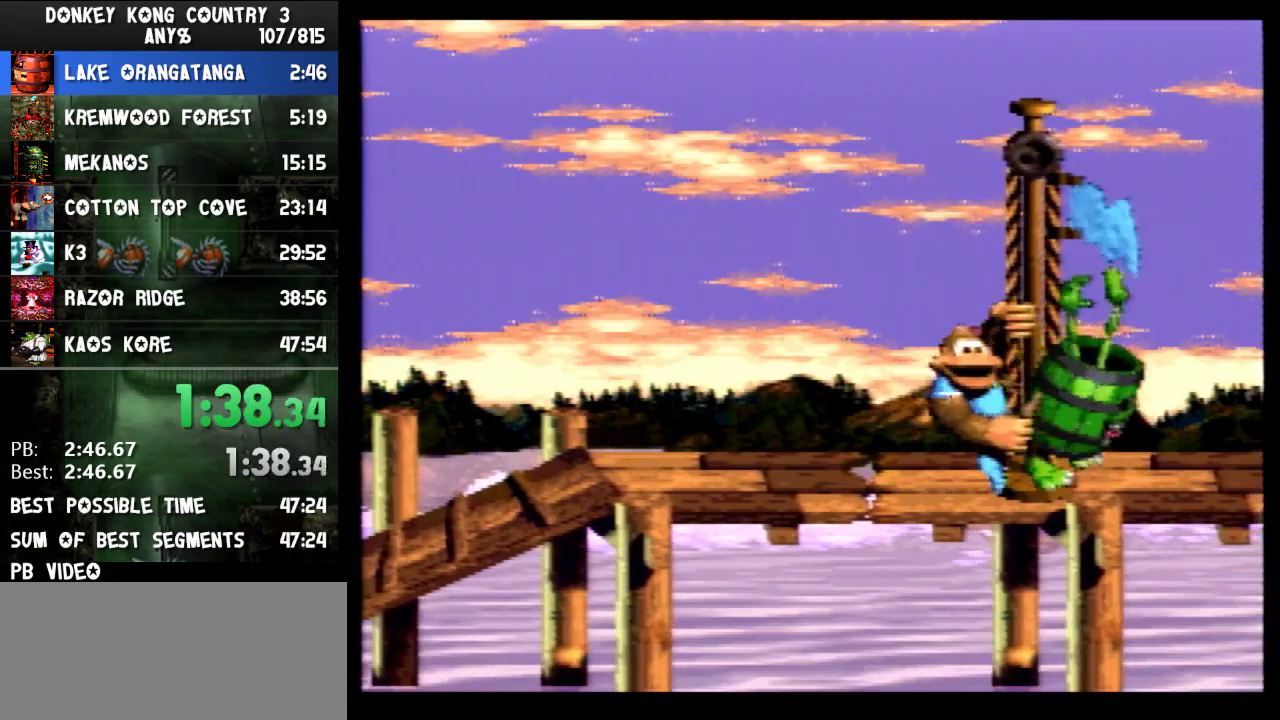
{"buttons": []}
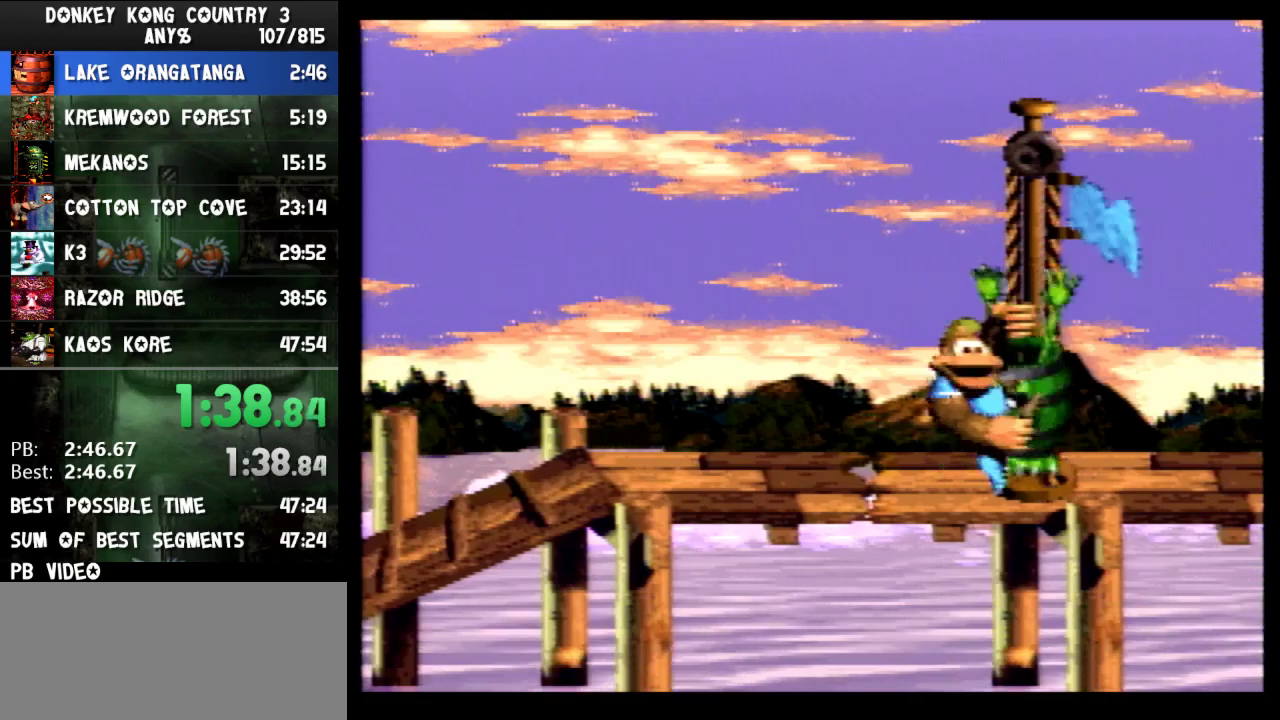
{"buttons": []}
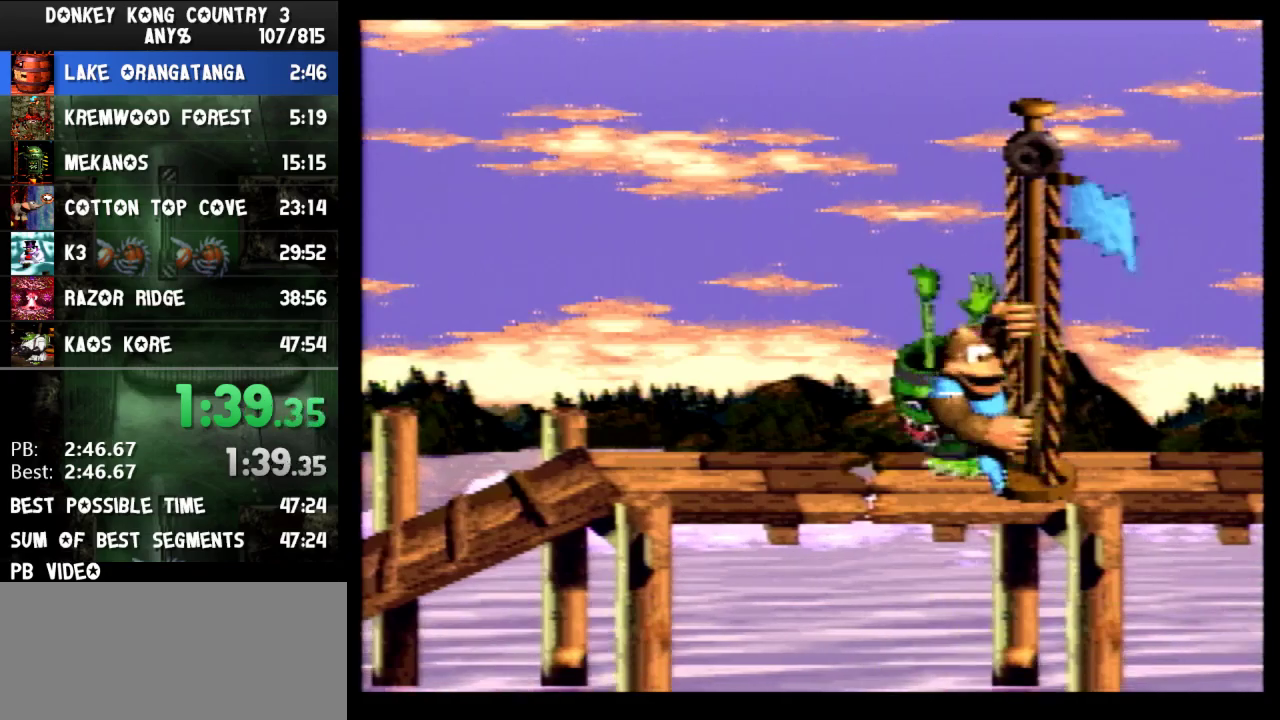
{"buttons": []}
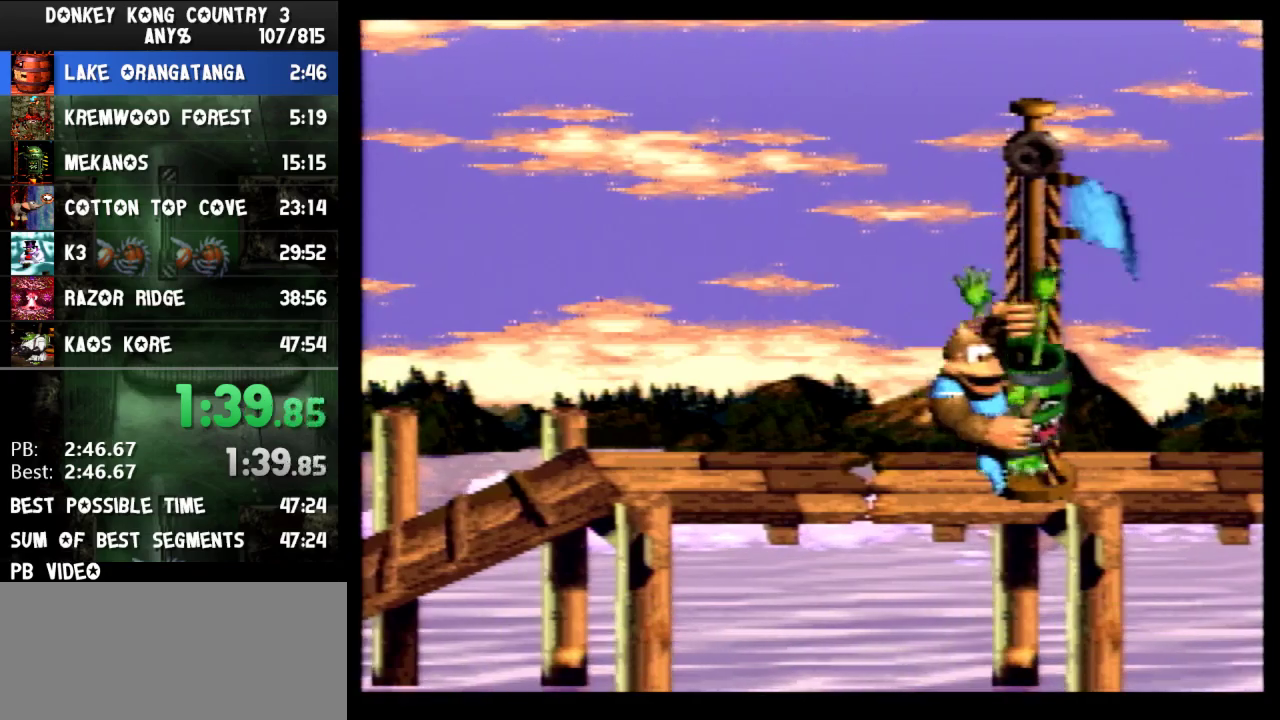
{"buttons": []}
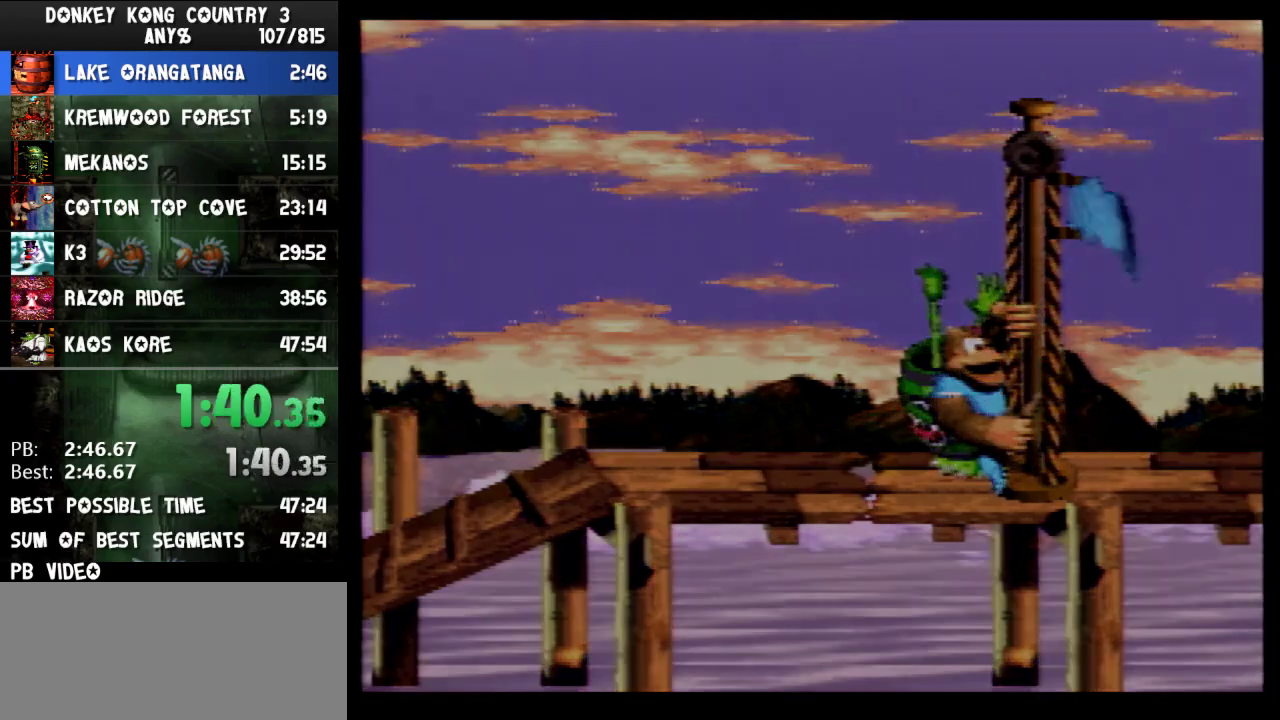
{"buttons": []}
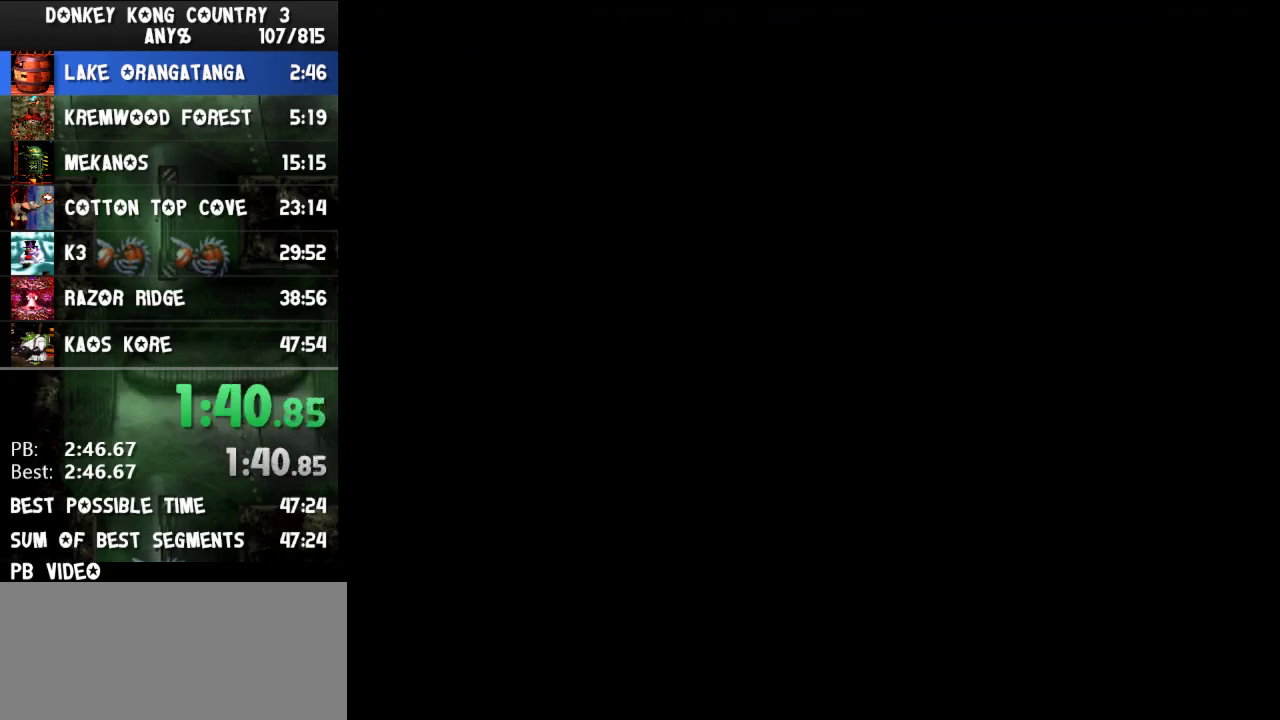
{"buttons": []}
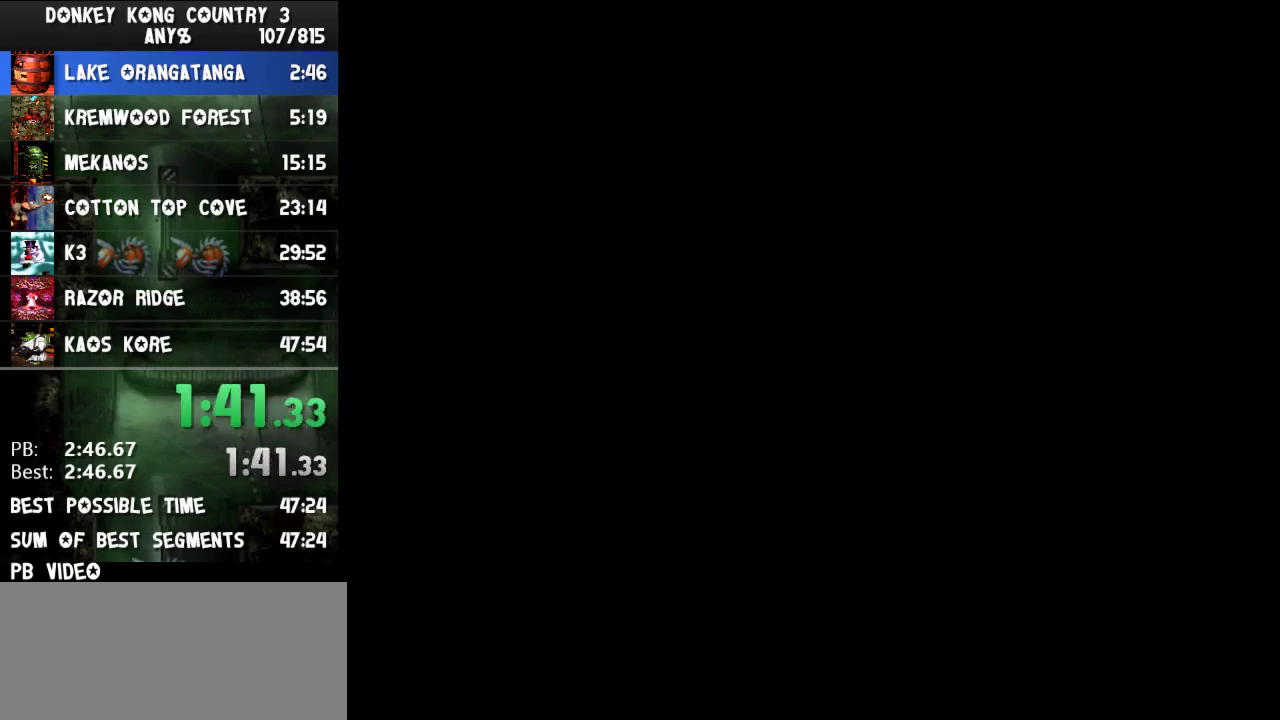
{"buttons": []}
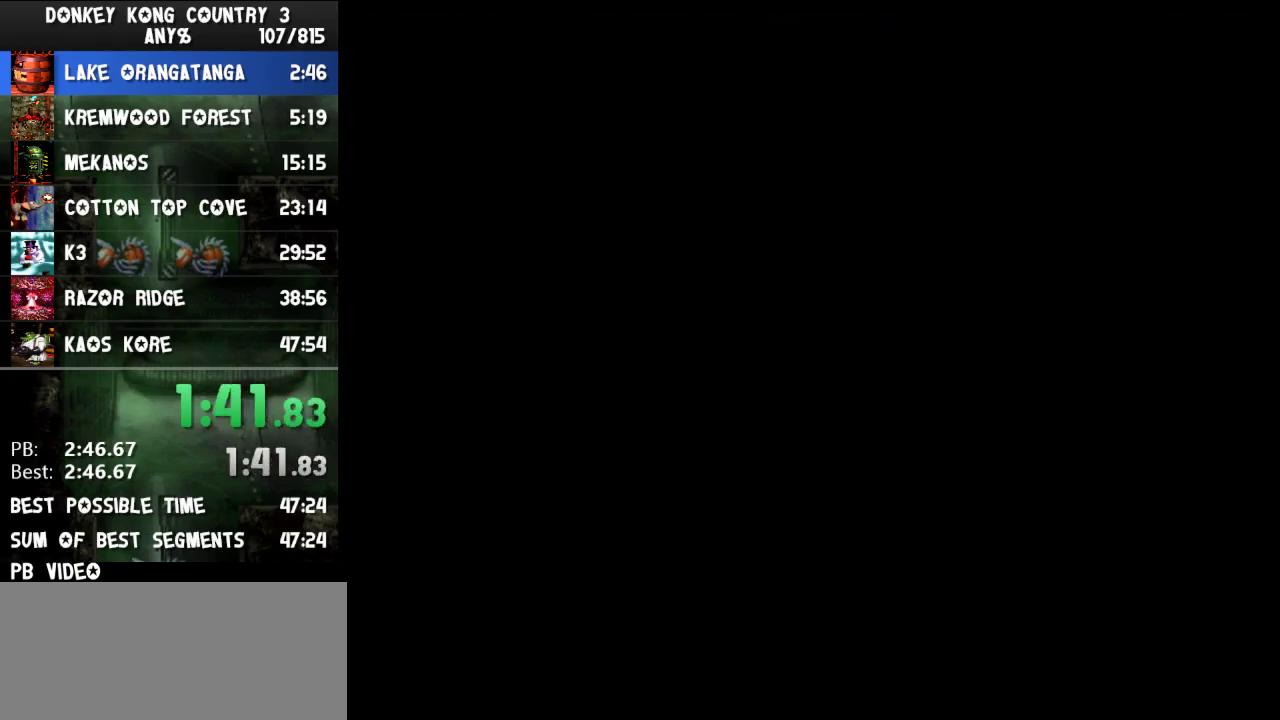
{"buttons": ["DPAD_RIGHT"], "events": [[167, "DPAD_RIGHT", "down"]]}
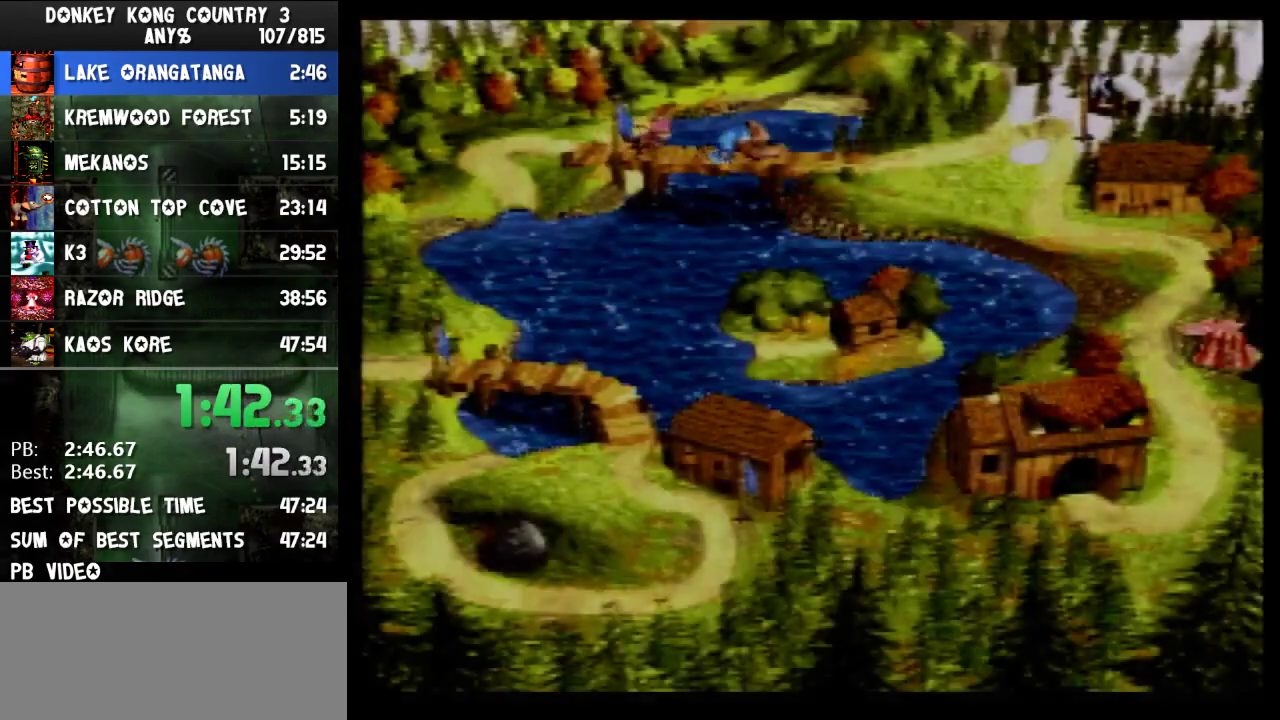
{"buttons": [], "events": [[33, "DPAD_RIGHT", "up"]]}
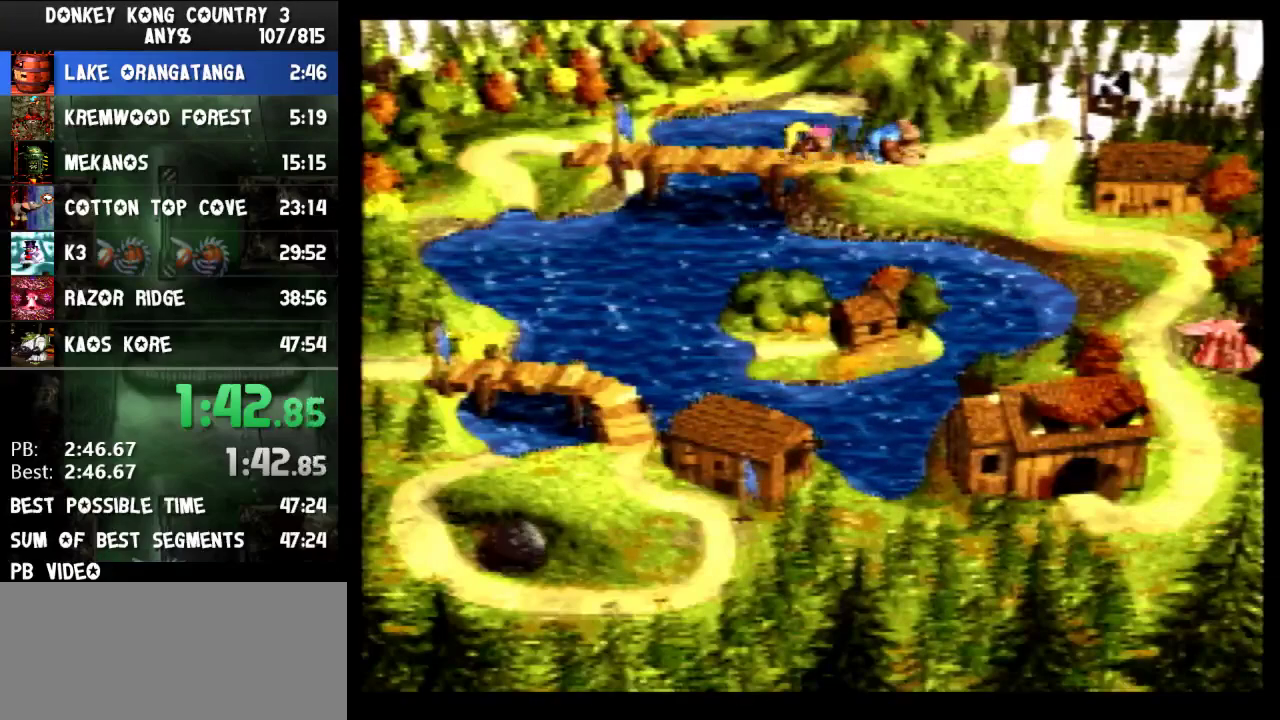
{"buttons": [], "events": [[33, "B", "down"], [100, "B", "up"], [133, "B", "down"], [167, "B", "up"], [233, "B", "down"], [267, "B", "up"], [367, "B", "down"], [400, "B", "up"], [433, "B", "down"], [467, "B", "up"]]}
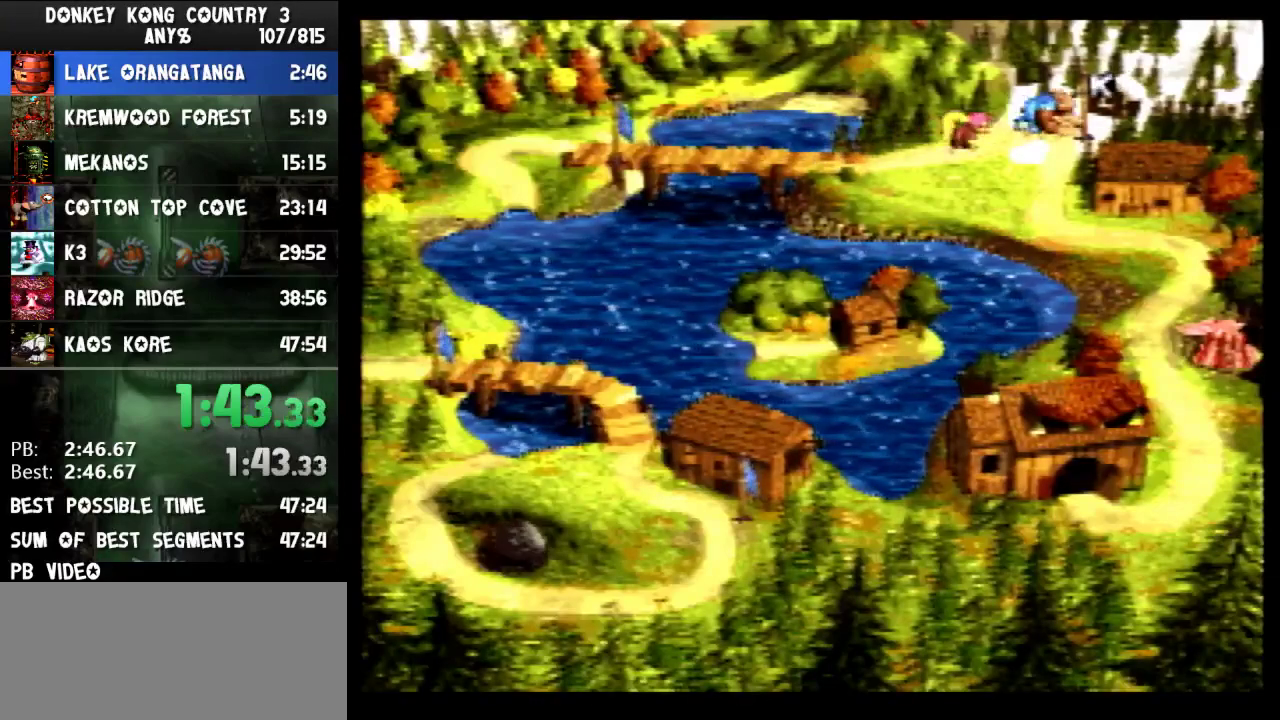
{"buttons": [], "events": [[133, "B", "down"], [167, "B", "up"], [233, "B", "down"], [267, "B", "up"], [333, "B", "down"], [400, "B", "up"]]}
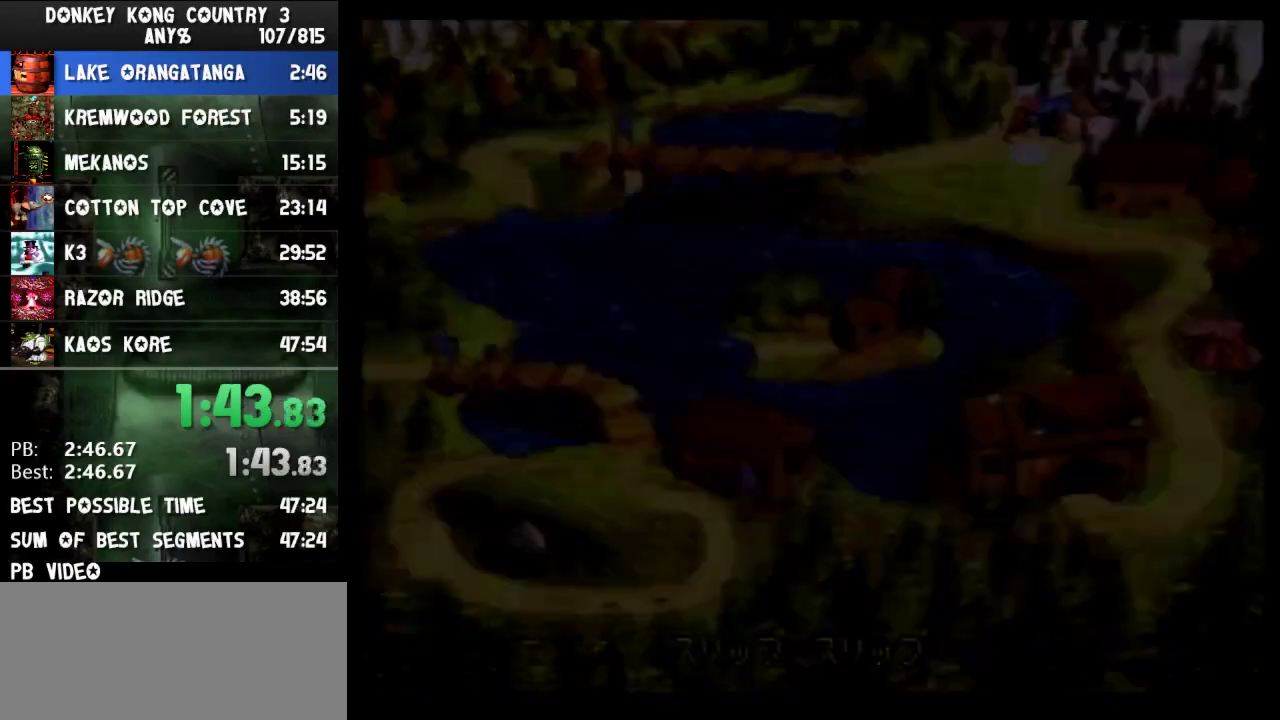
{"buttons": []}
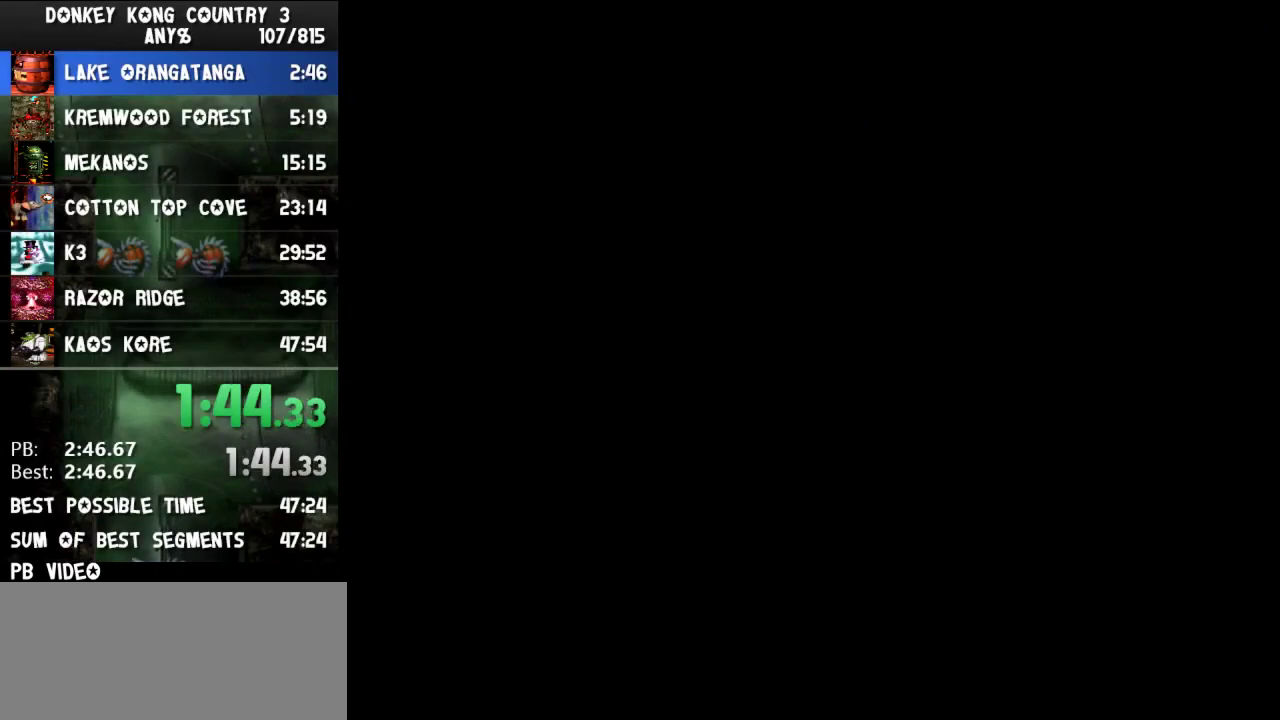
{"buttons": []}
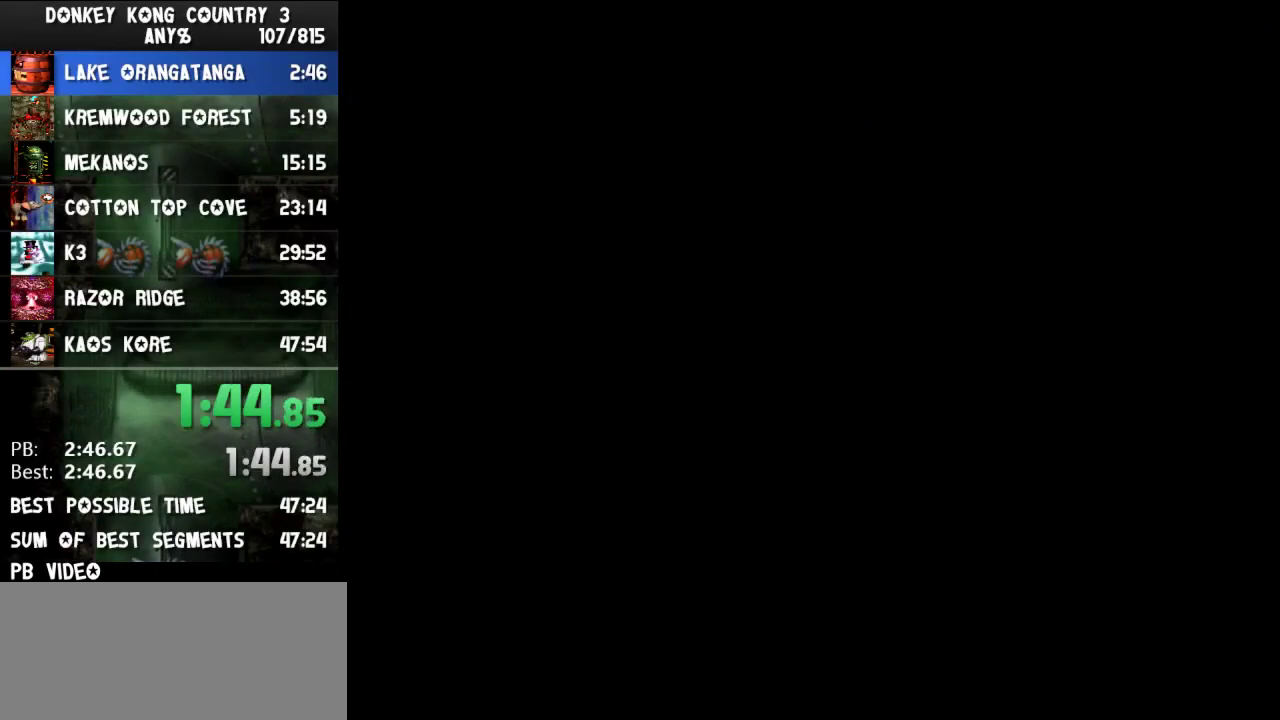
{"buttons": []}
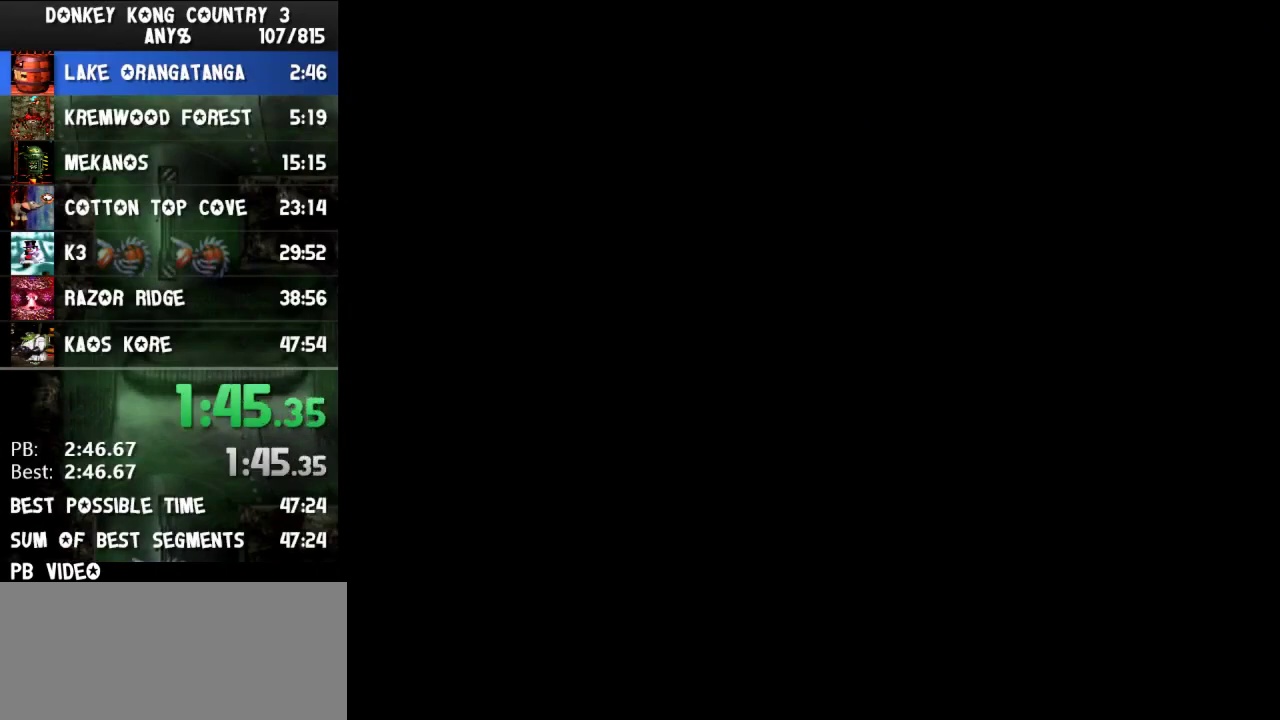
{"buttons": []}
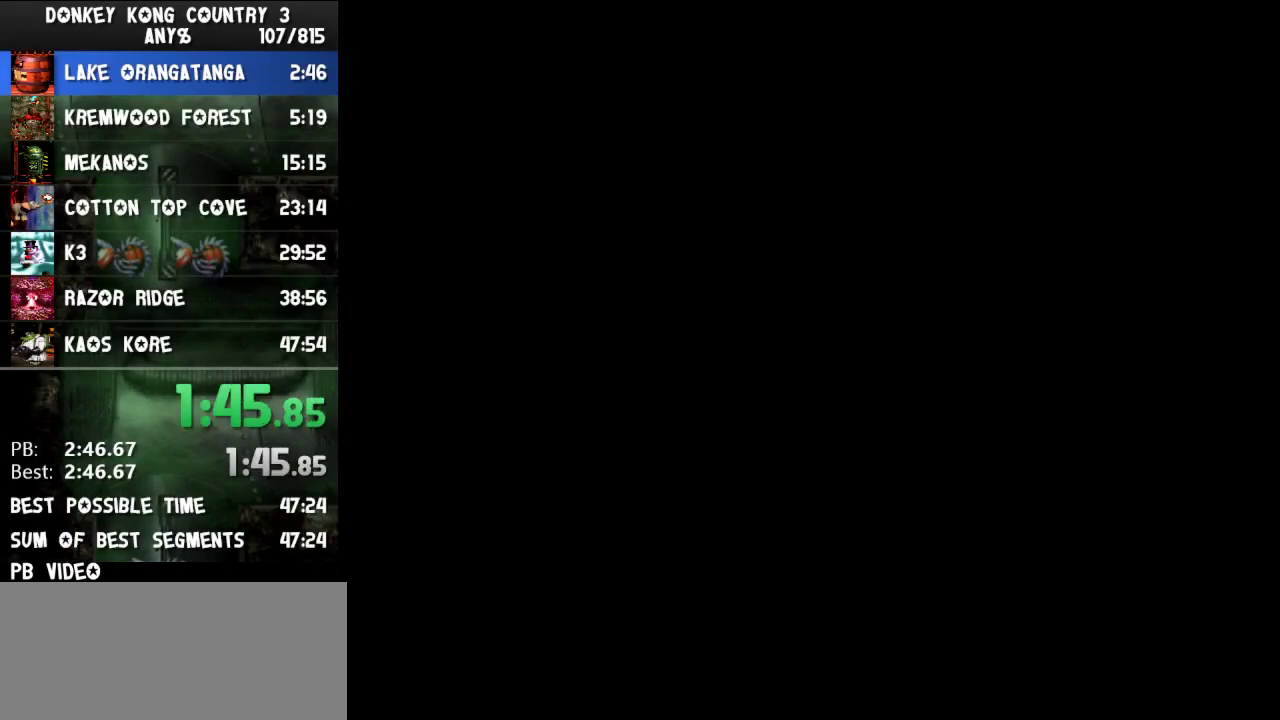
{"buttons": ["B", "Y", "DPAD_RIGHT"], "events": [[500, "B", "down"], [500, "DPAD_RIGHT", "down"], [500, "Y", "down"]]}
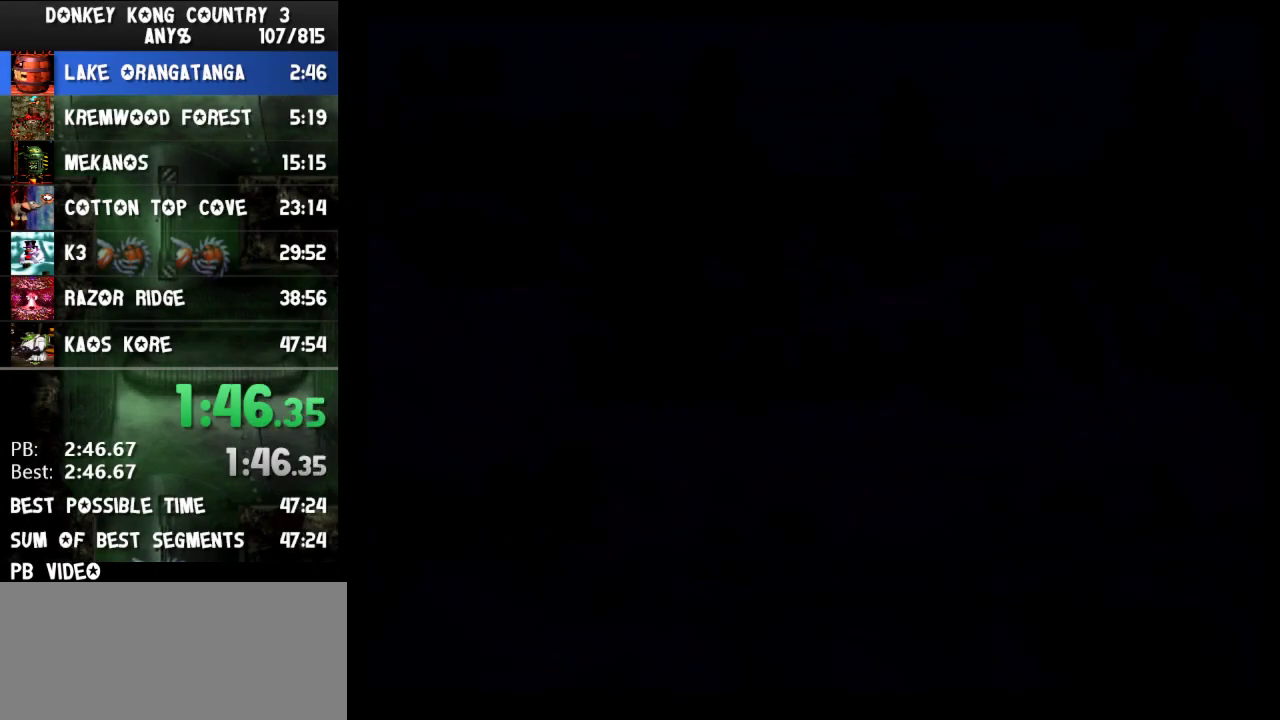
{"buttons": ["Y", "DPAD_RIGHT"], "events": [[333, "B", "up"]]}
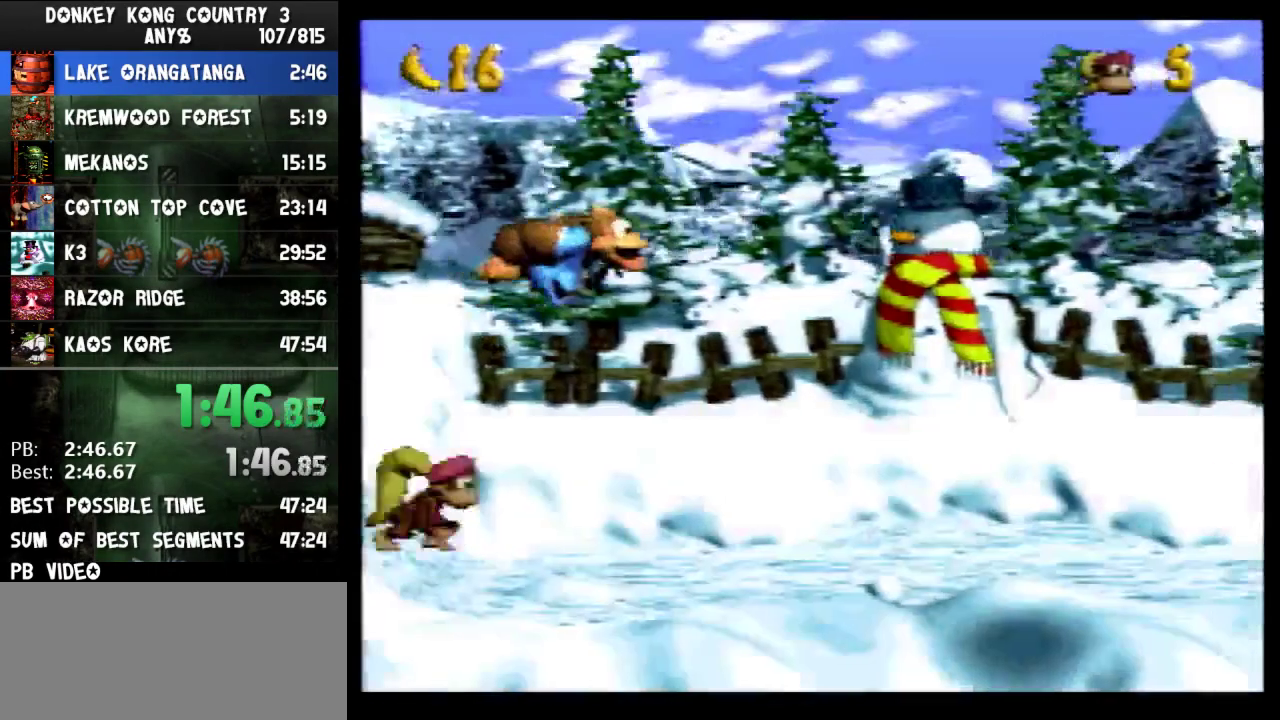
{"buttons": ["Y", "DPAD_RIGHT"], "events": [[267, "Y", "up"], [333, "Y", "down"]]}